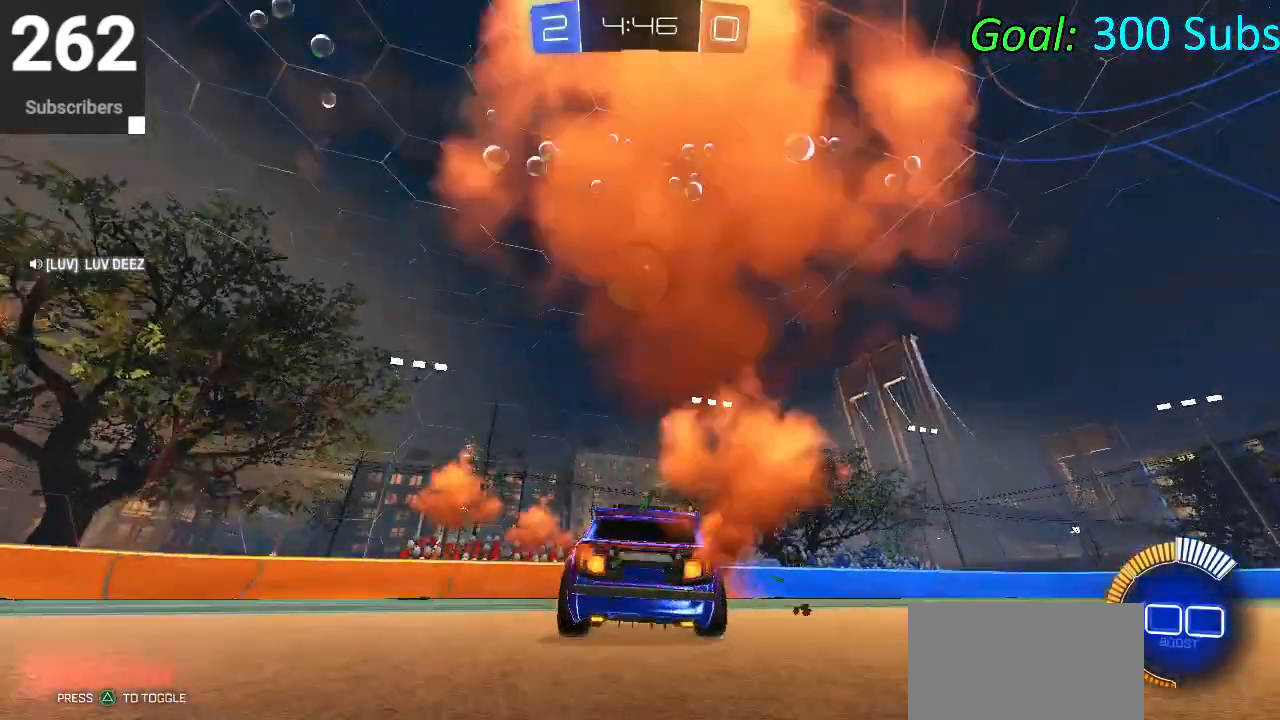
Gameplay with a controller (PlayStation layout); each line is a JSON object with the inputs held at the frame after it. "events" lists button and stick changes between this image and that frame as [ms after this image, input, new state], when the widget could be followed in between.
{"buttons": ["R2"], "left_stick": "center", "right_stick": "center", "events": [[17, "CIRCLE", "up"], [200, "TRIANGLE", "down"], [317, "TRIANGLE", "up"]]}
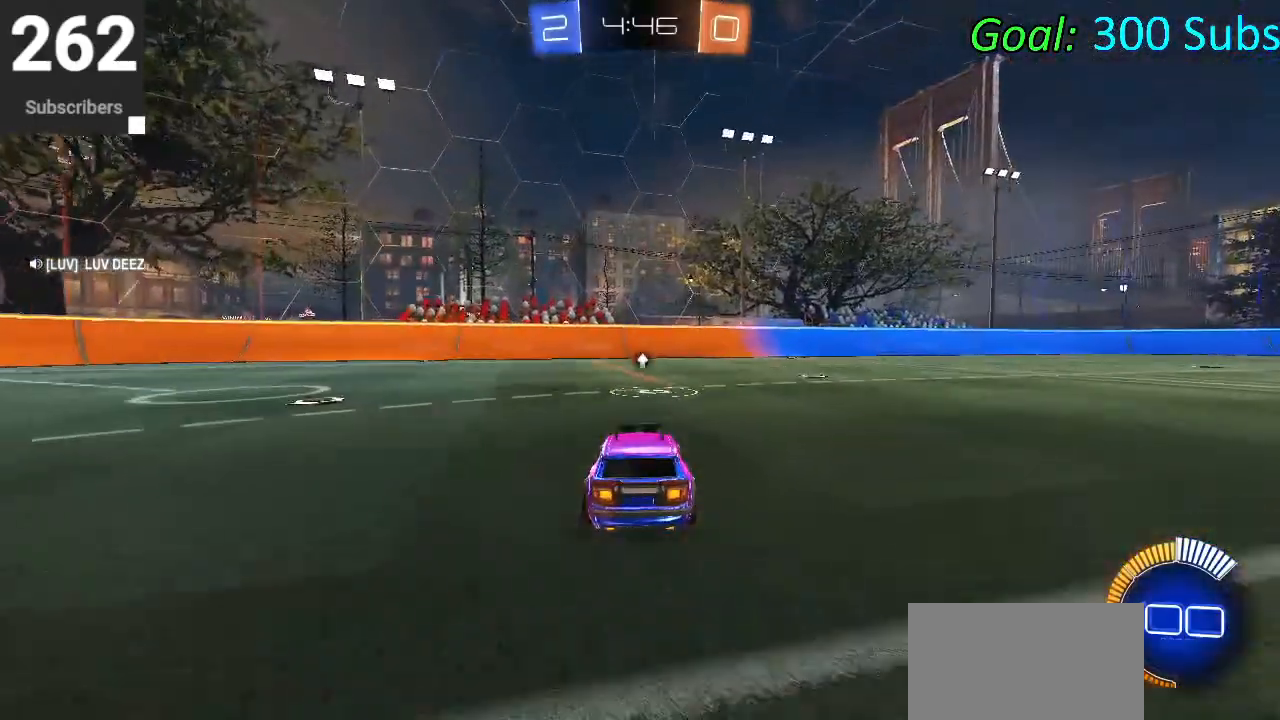
{"buttons": [], "left_stick": "center", "right_stick": "center", "events": [[483, "R2", "up"]]}
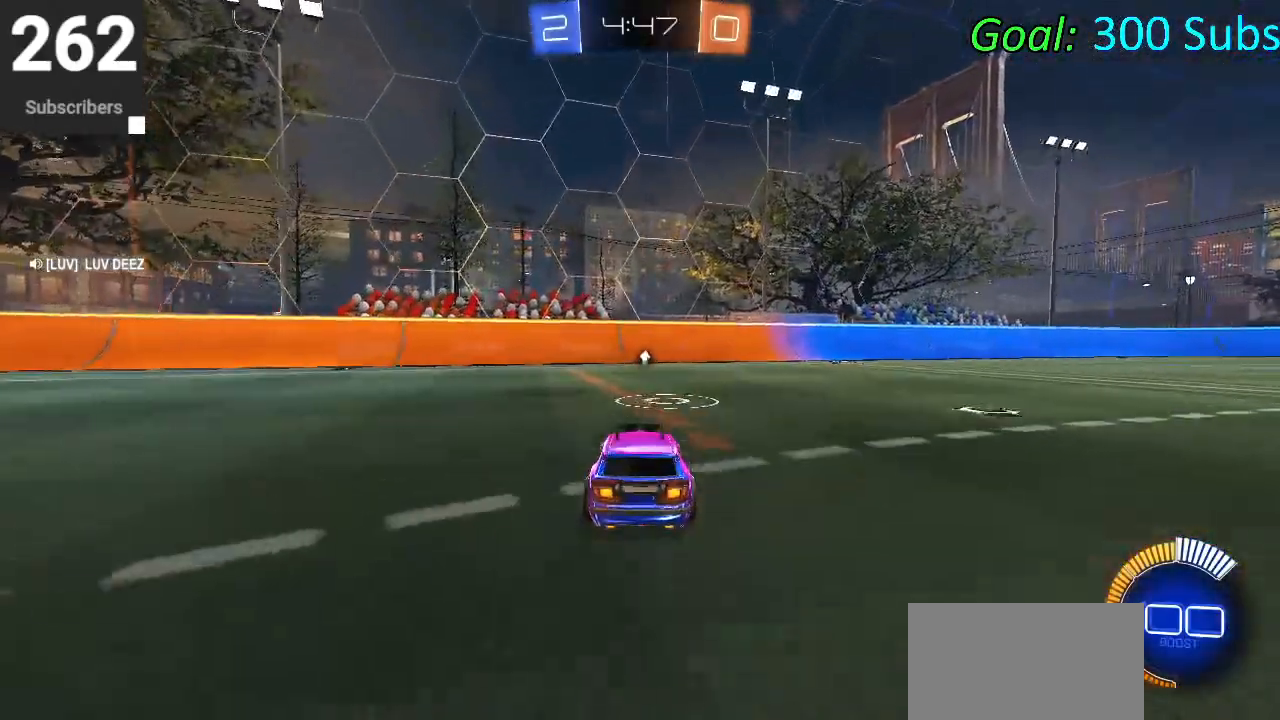
{"buttons": ["R2"], "left_stick": "up", "right_stick": "center", "events": [[83, "R2", "down"], [133, "left_stick", "up"], [233, "left_stick", "center"], [467, "left_stick", "up"]]}
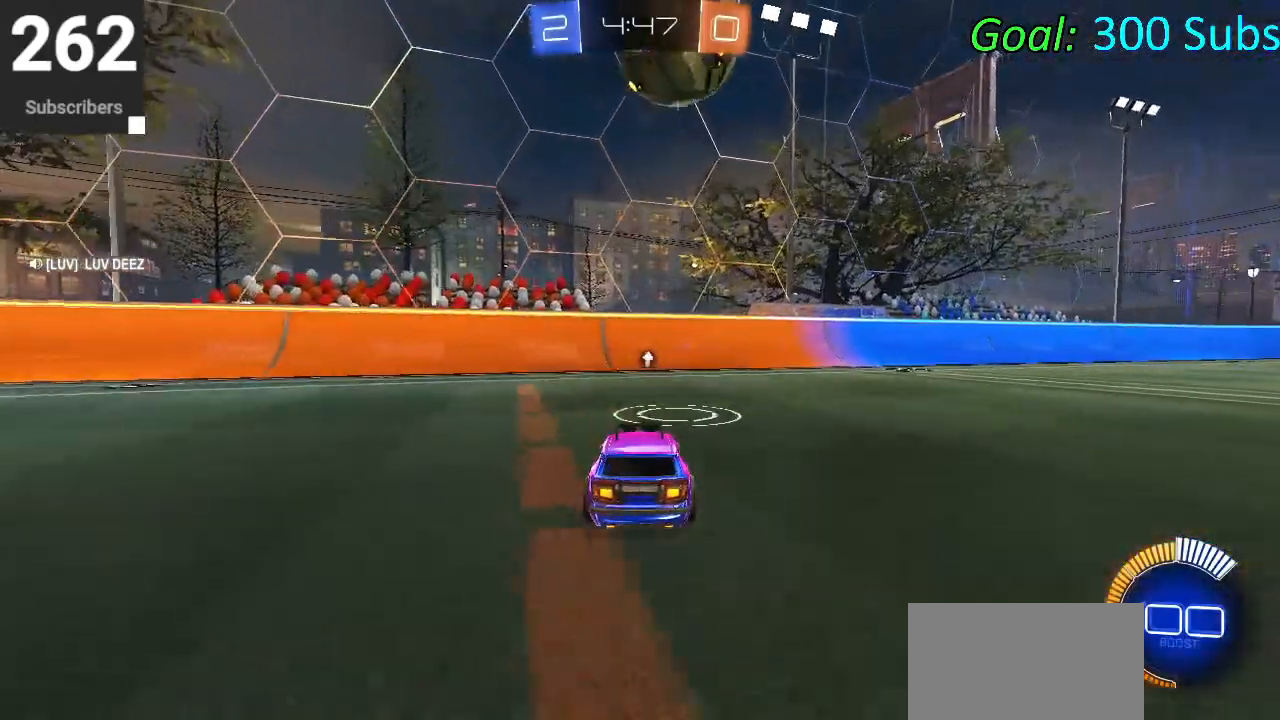
{"buttons": [], "left_stick": "center", "right_stick": "center", "events": [[117, "left_stick", "center"], [350, "TRIANGLE", "down"], [433, "TRIANGLE", "up"], [450, "R2", "up"]]}
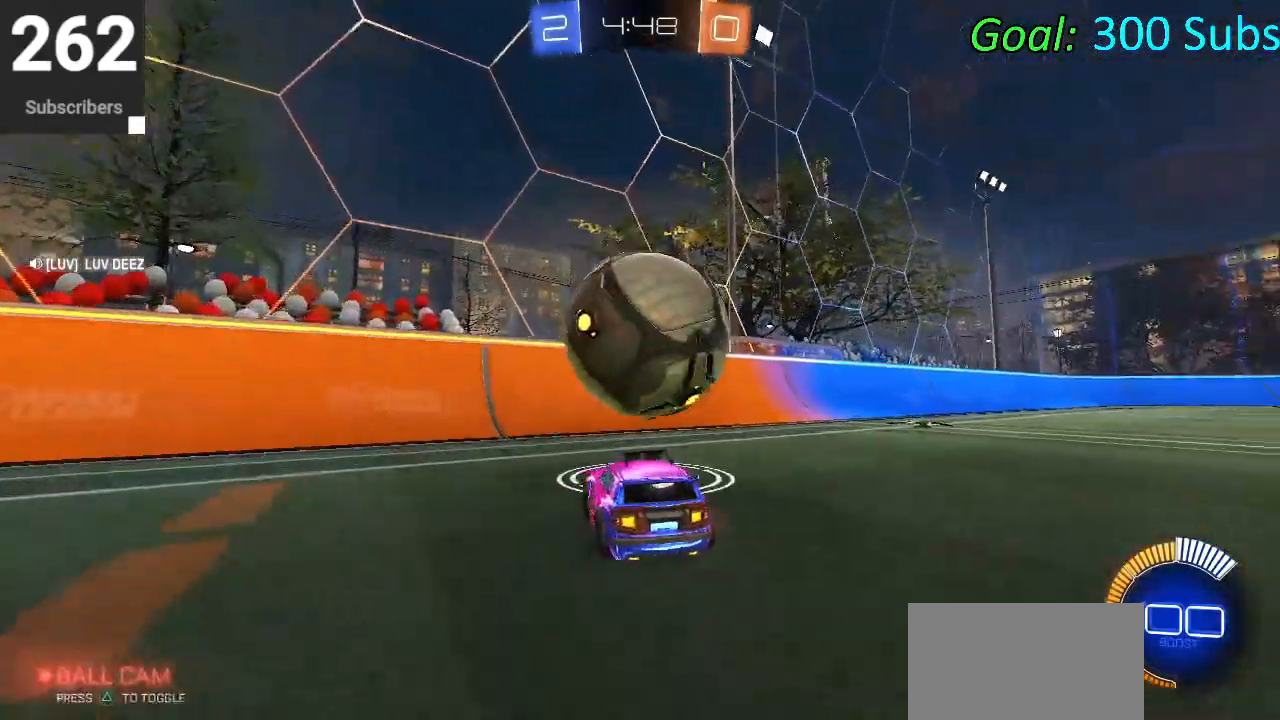
{"buttons": ["R2"], "left_stick": "center", "right_stick": "center", "events": [[100, "R2", "down"]]}
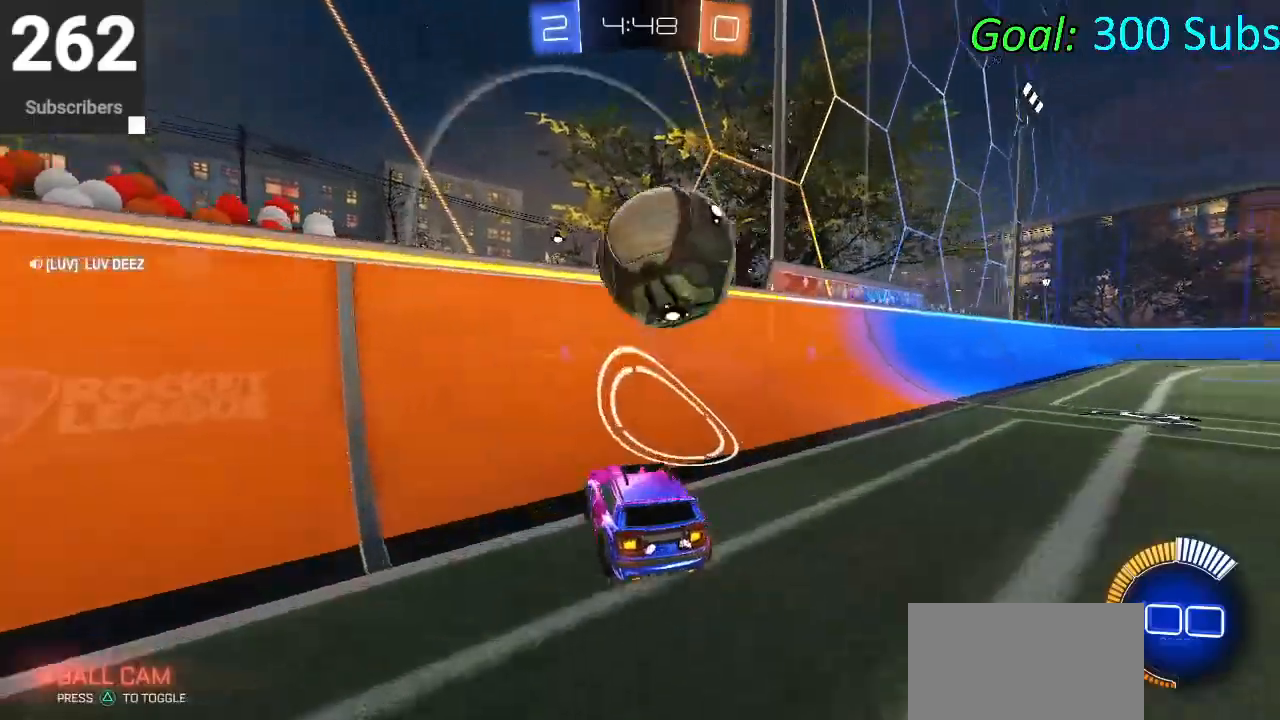
{"buttons": ["R2"], "left_stick": "center", "right_stick": "center", "events": [[150, "R2", "up"], [317, "L2", "down"], [333, "R2", "down"], [367, "left_stick", "up-right"], [467, "left_stick", "center"], [500, "L2", "up"]]}
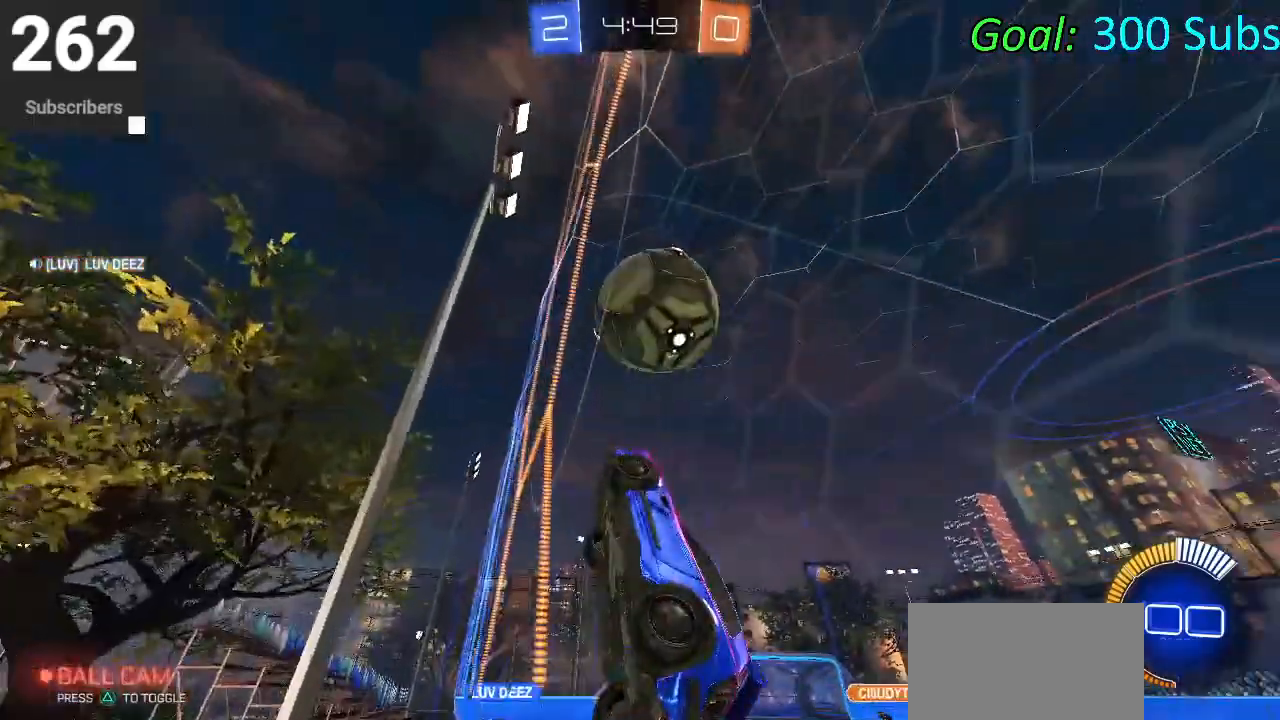
{"buttons": ["R2"], "left_stick": "center", "right_stick": "center", "events": [[200, "left_stick", "up-right"], [367, "left_stick", "center"]]}
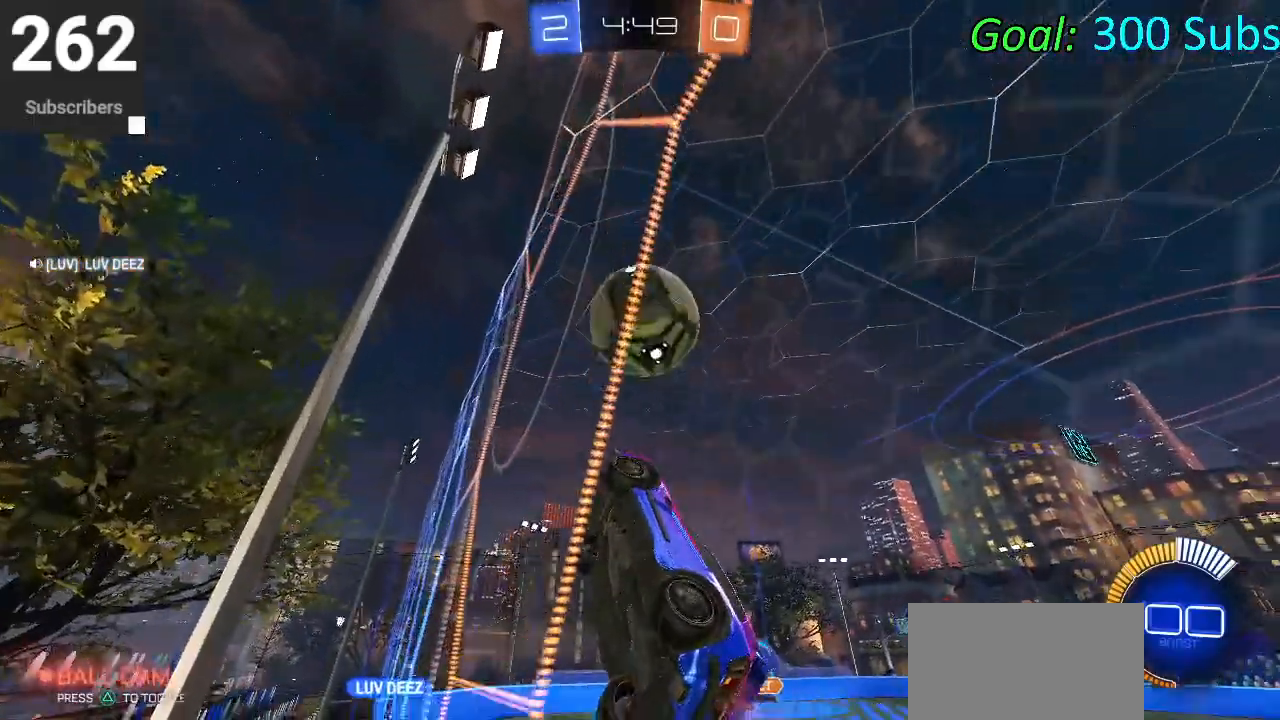
{"buttons": ["R2"], "left_stick": "center", "right_stick": "center", "events": [[17, "left_stick", "up-right"], [133, "SQUARE", "down"], [250, "SQUARE", "up"], [433, "left_stick", "center"]]}
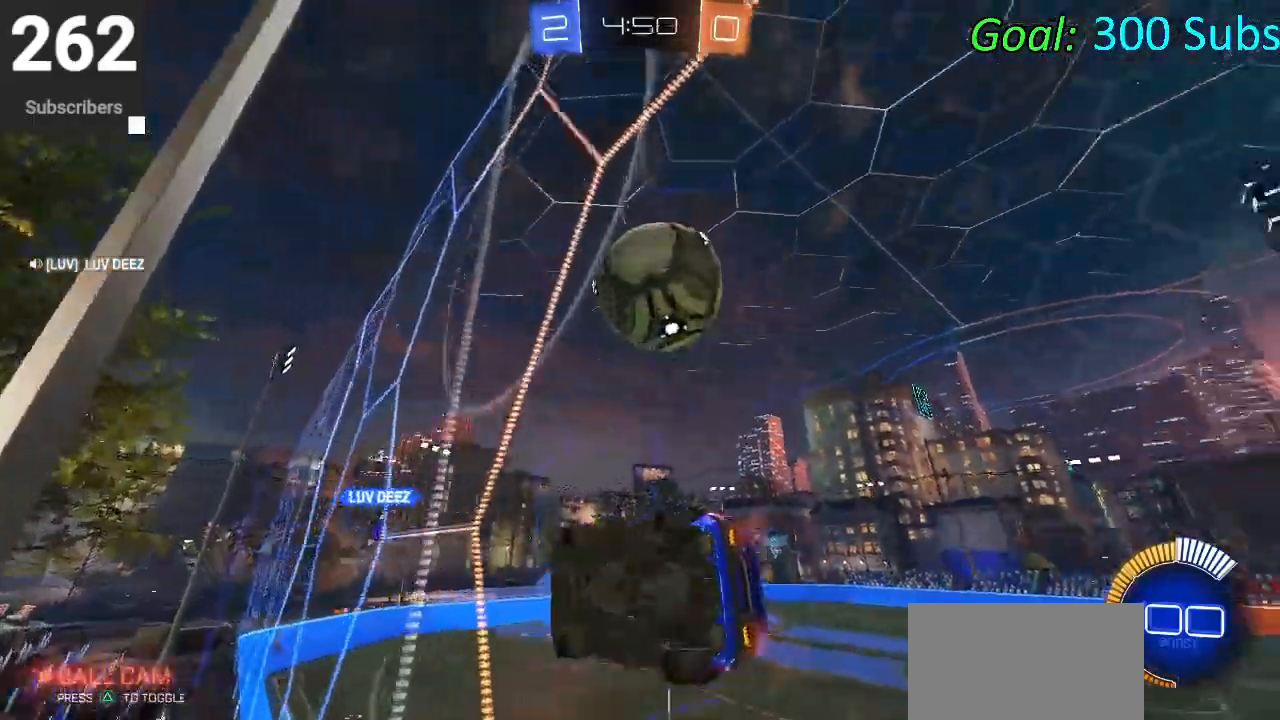
{"buttons": ["L2", "R2"], "left_stick": "right", "right_stick": "center", "events": [[133, "left_stick", "right"], [200, "R2", "up"], [350, "L2", "down"], [417, "R2", "down"]]}
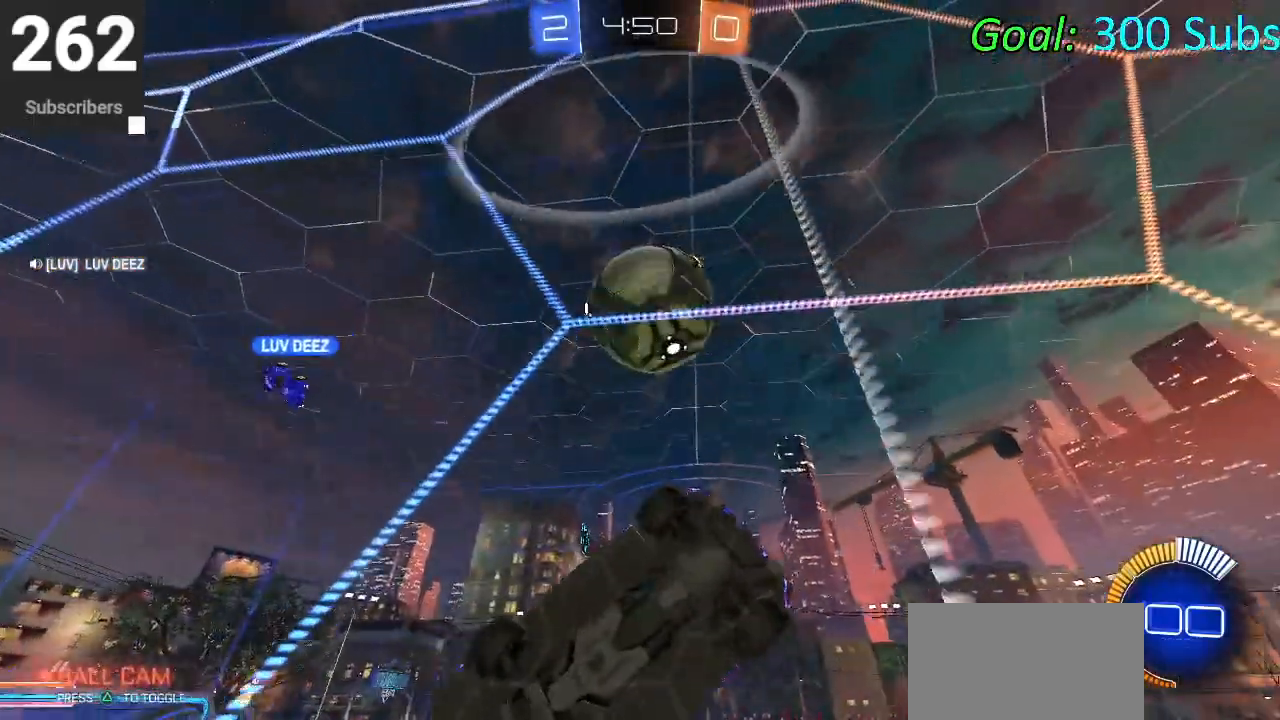
{"buttons": [], "left_stick": "right", "right_stick": "center", "events": [[17, "L2", "up"], [67, "left_stick", "center"], [83, "R2", "up"], [167, "R2", "down"], [233, "left_stick", "up-right"], [350, "left_stick", "center"], [483, "left_stick", "right"], [500, "R2", "up"]]}
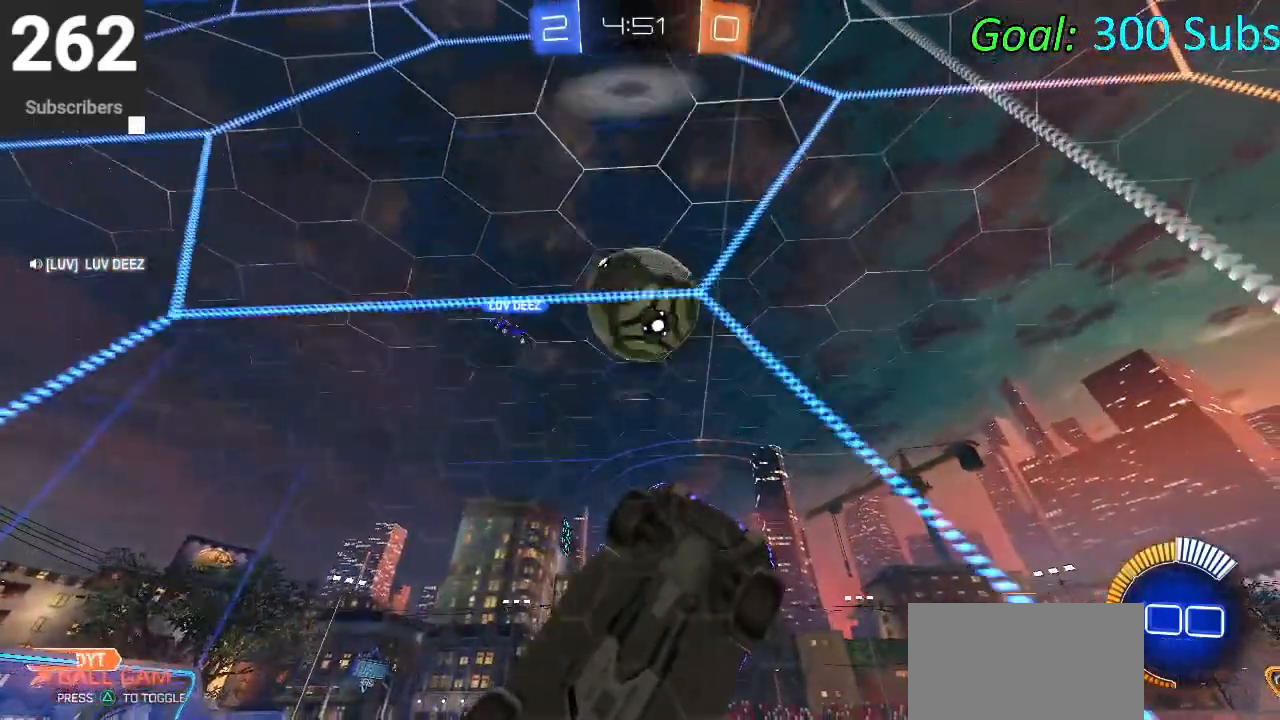
{"buttons": ["R2"], "left_stick": "left", "right_stick": "center", "events": [[33, "L2", "down"], [83, "left_stick", "center"], [150, "R2", "down"], [217, "L2", "up"], [417, "left_stick", "left"]]}
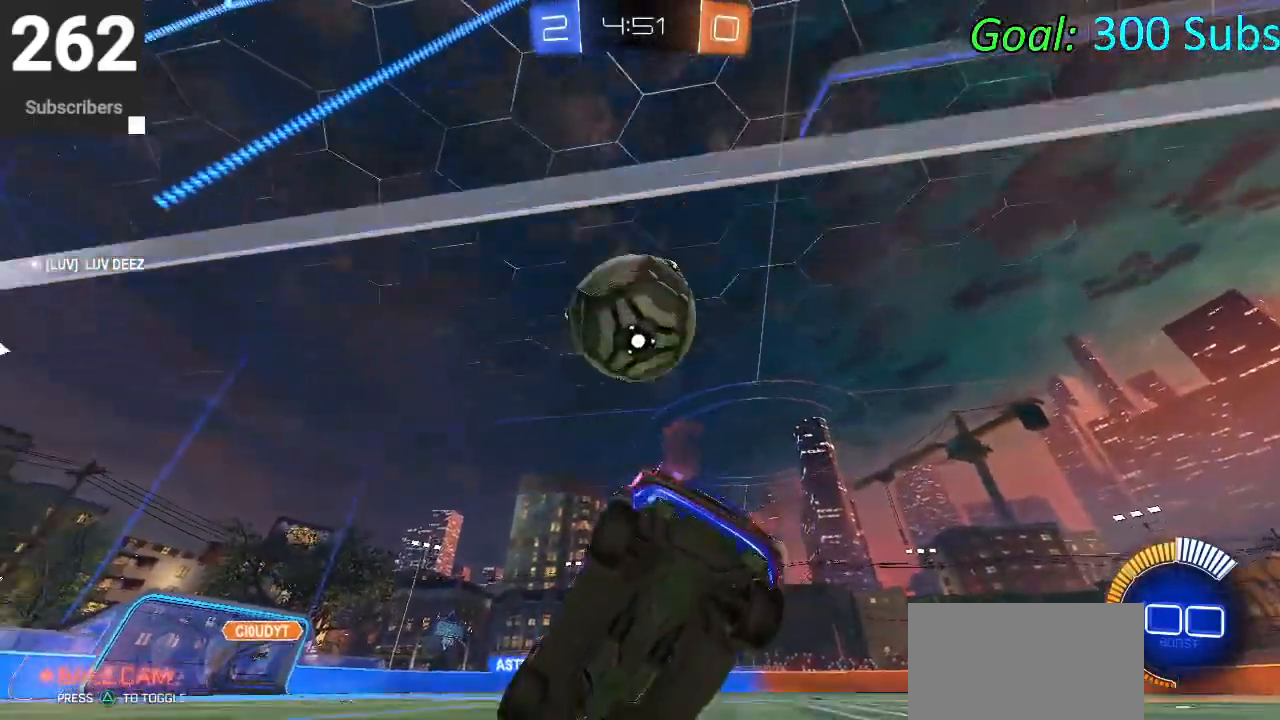
{"buttons": ["R2"], "left_stick": "center", "right_stick": "center", "events": [[67, "left_stick", "center"], [200, "R2", "up"], [317, "L2", "down"], [400, "R2", "down"], [500, "L2", "up"]]}
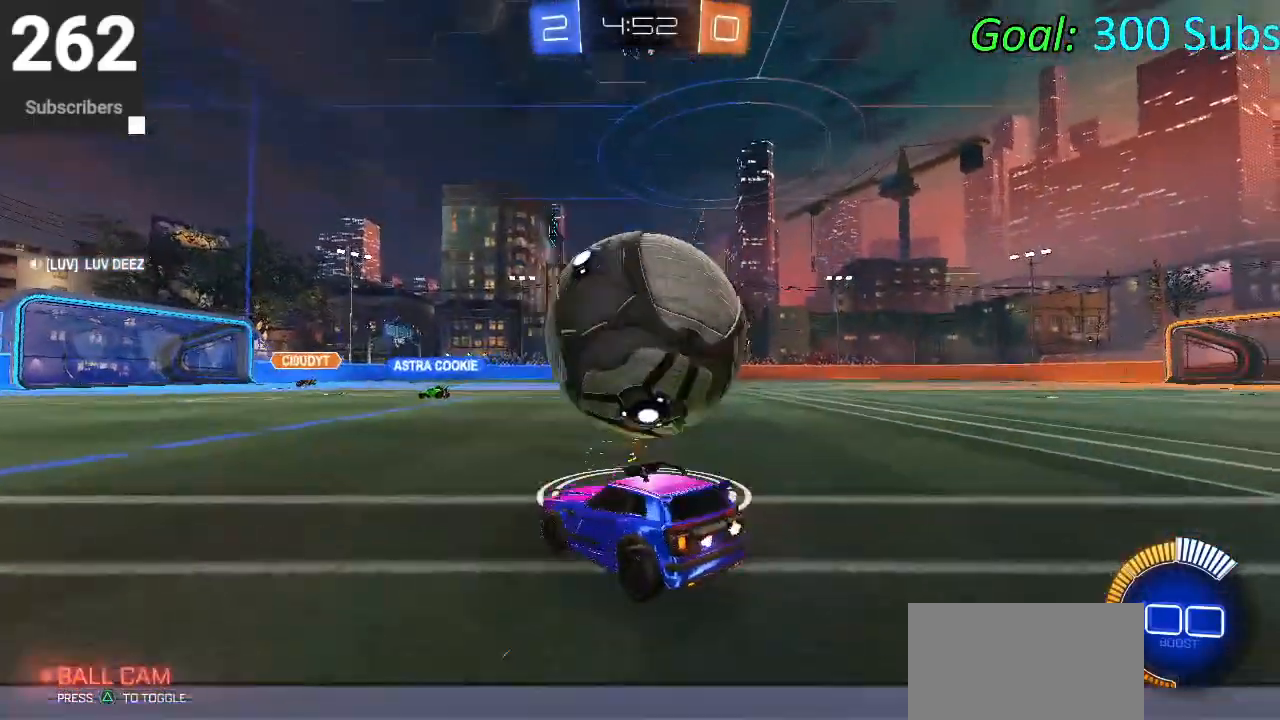
{"buttons": ["CIRCLE", "R2"], "left_stick": "up-right", "right_stick": "center", "events": [[50, "CIRCLE", "down"], [183, "left_stick", "up-right"]]}
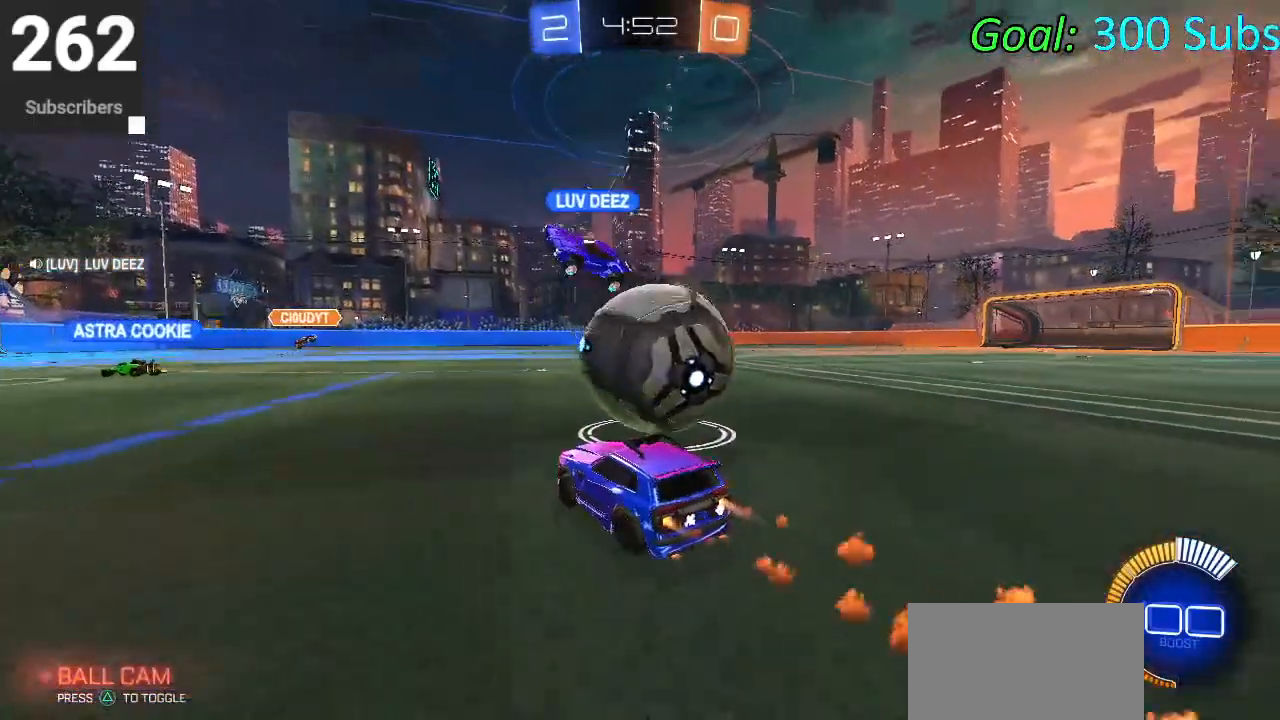
{"buttons": ["L2", "R2"], "left_stick": "right", "right_stick": "center", "events": [[83, "left_stick", "center"], [200, "left_stick", "right"], [217, "CIRCLE", "up"], [283, "R2", "up"], [333, "L2", "down"], [417, "R2", "down"]]}
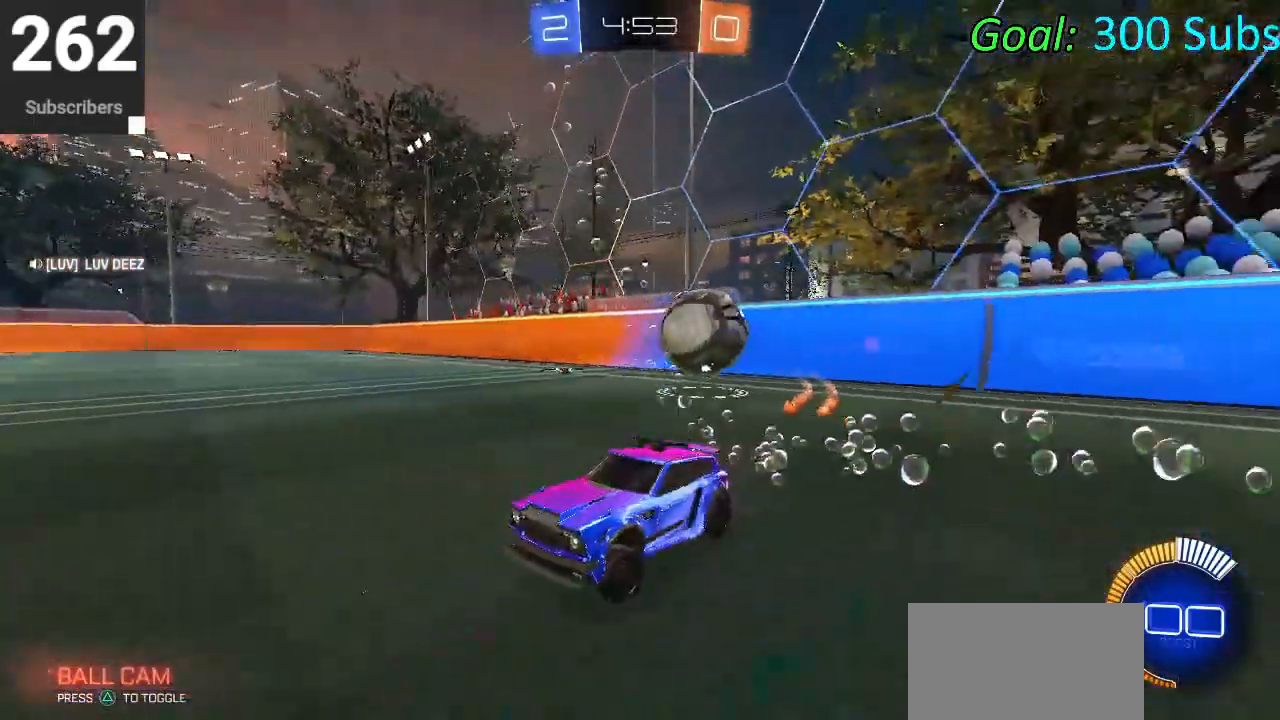
{"buttons": ["SQUARE", "R2"], "left_stick": "right", "right_stick": "center", "events": [[17, "L2", "up"], [67, "SQUARE", "down"], [183, "SQUARE", "up"], [250, "SQUARE", "down"], [367, "SQUARE", "up"], [483, "SQUARE", "down"]]}
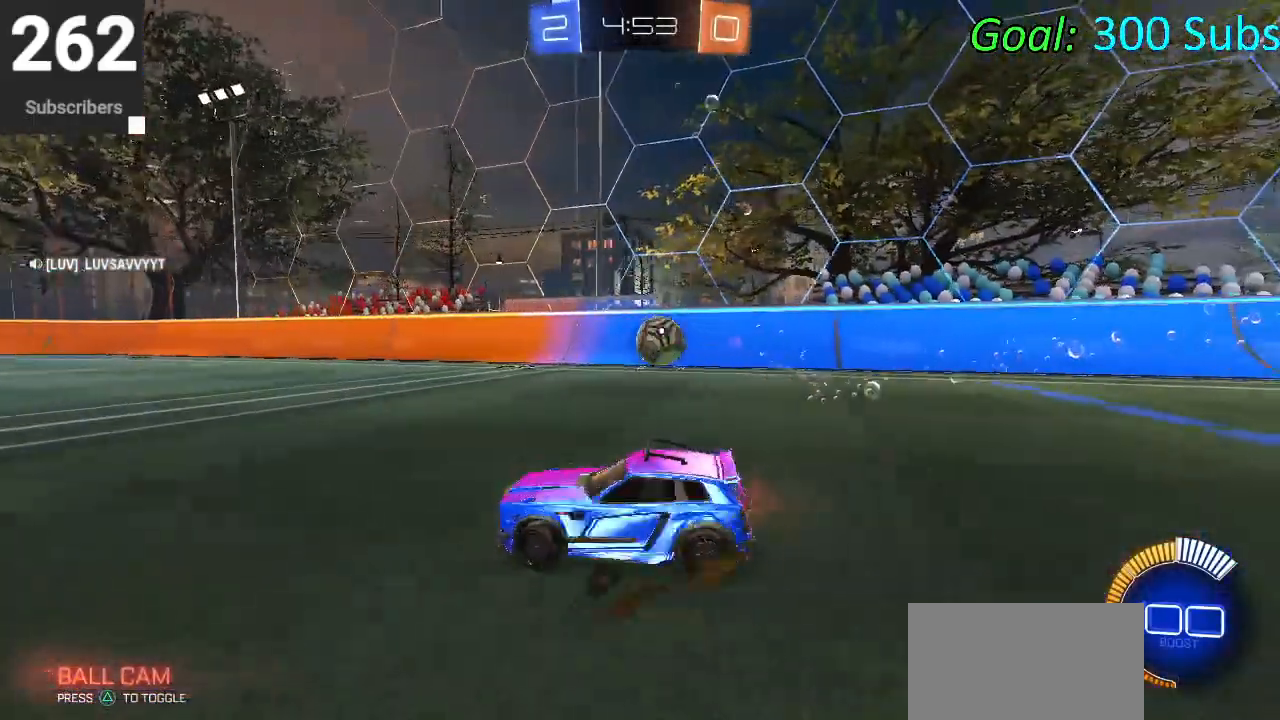
{"buttons": ["CIRCLE", "R2"], "left_stick": "right", "right_stick": "center", "events": [[67, "L1", "down"], [83, "SQUARE", "up"], [183, "L1", "up"], [200, "CIRCLE", "down"]]}
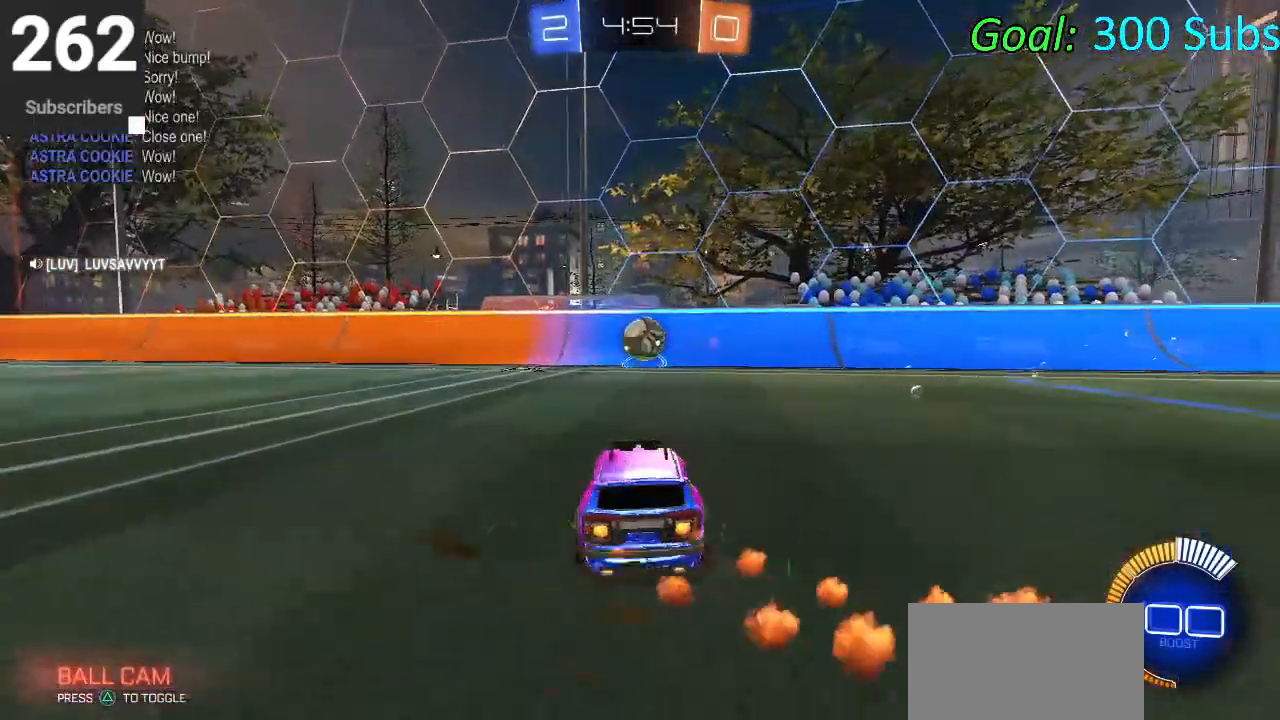
{"buttons": ["CIRCLE", "R2"], "left_stick": "center", "right_stick": "center", "events": [[67, "left_stick", "left"], [483, "left_stick", "center"]]}
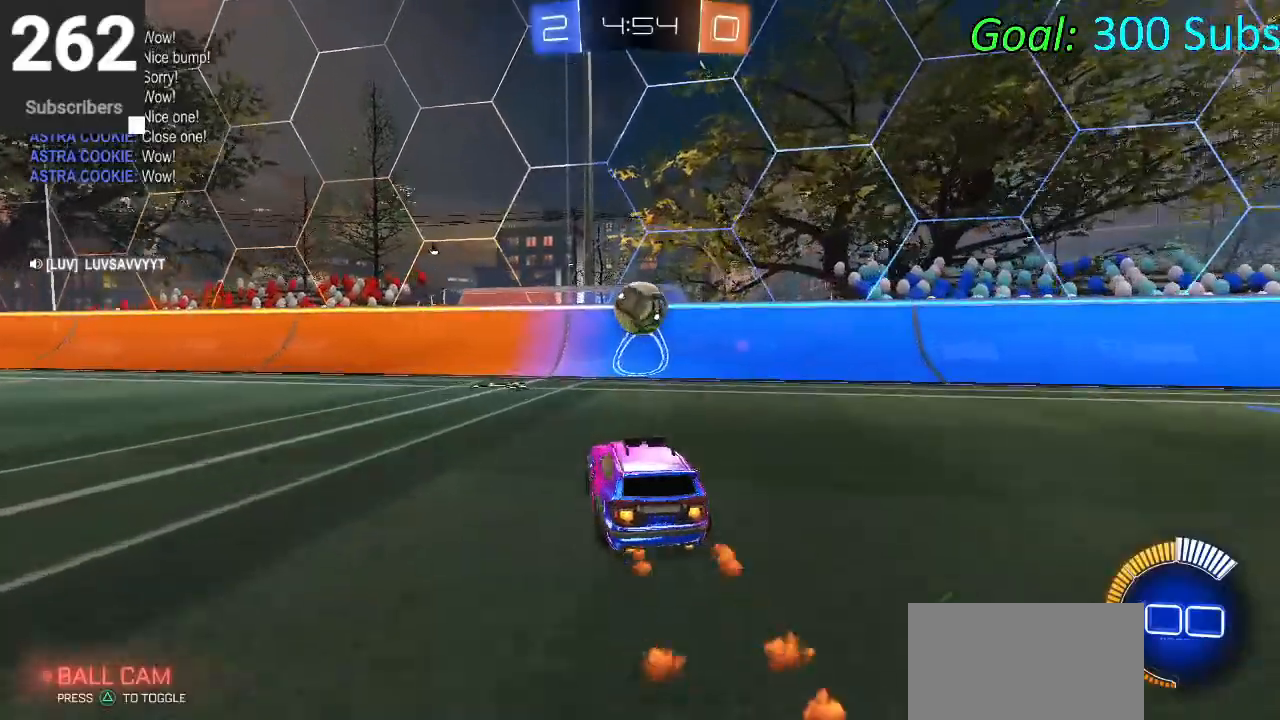
{"buttons": ["CIRCLE", "R2"], "left_stick": "down-left", "right_stick": "center", "events": [[83, "left_stick", "right"], [217, "CROSS", "down"], [217, "left_stick", "down-right"], [250, "L1", "down"], [350, "left_stick", "down-left"], [367, "L1", "up"], [383, "CROSS", "up"]]}
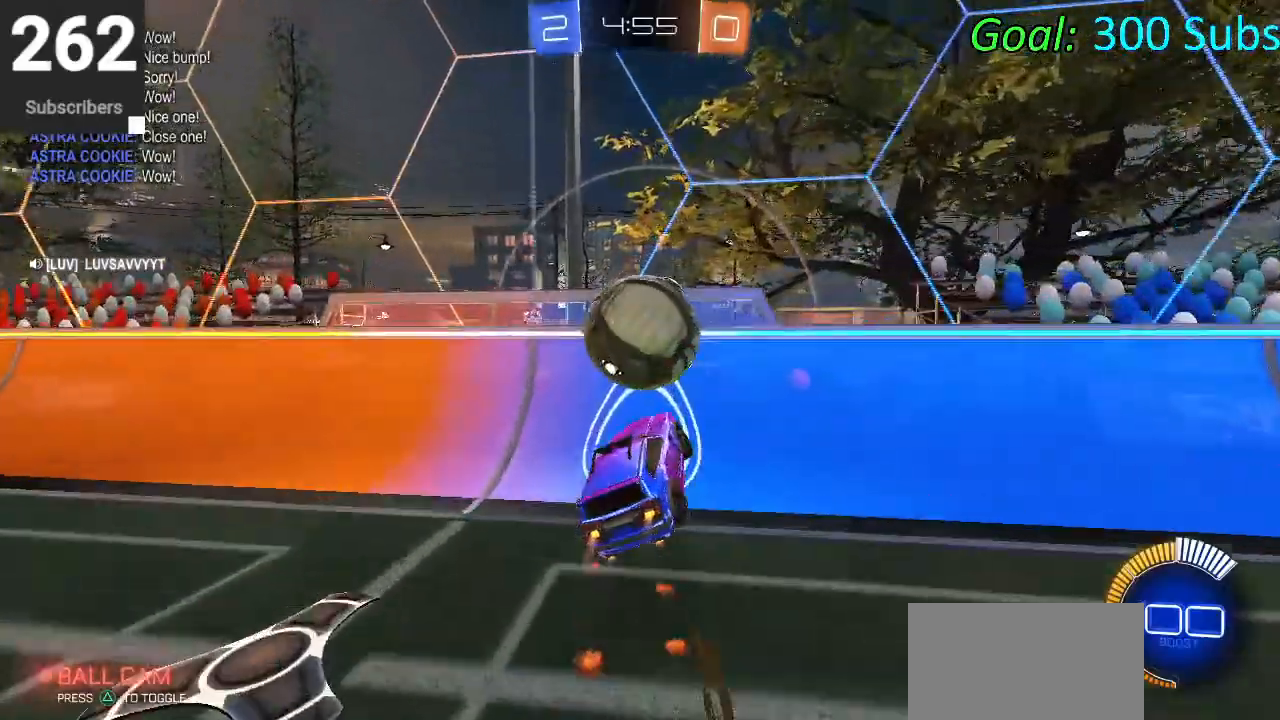
{"buttons": ["R2"], "left_stick": "center", "right_stick": "center", "events": [[67, "left_stick", "up"], [100, "CROSS", "down"], [233, "left_stick", "center"], [350, "CROSS", "up"], [500, "CIRCLE", "up"]]}
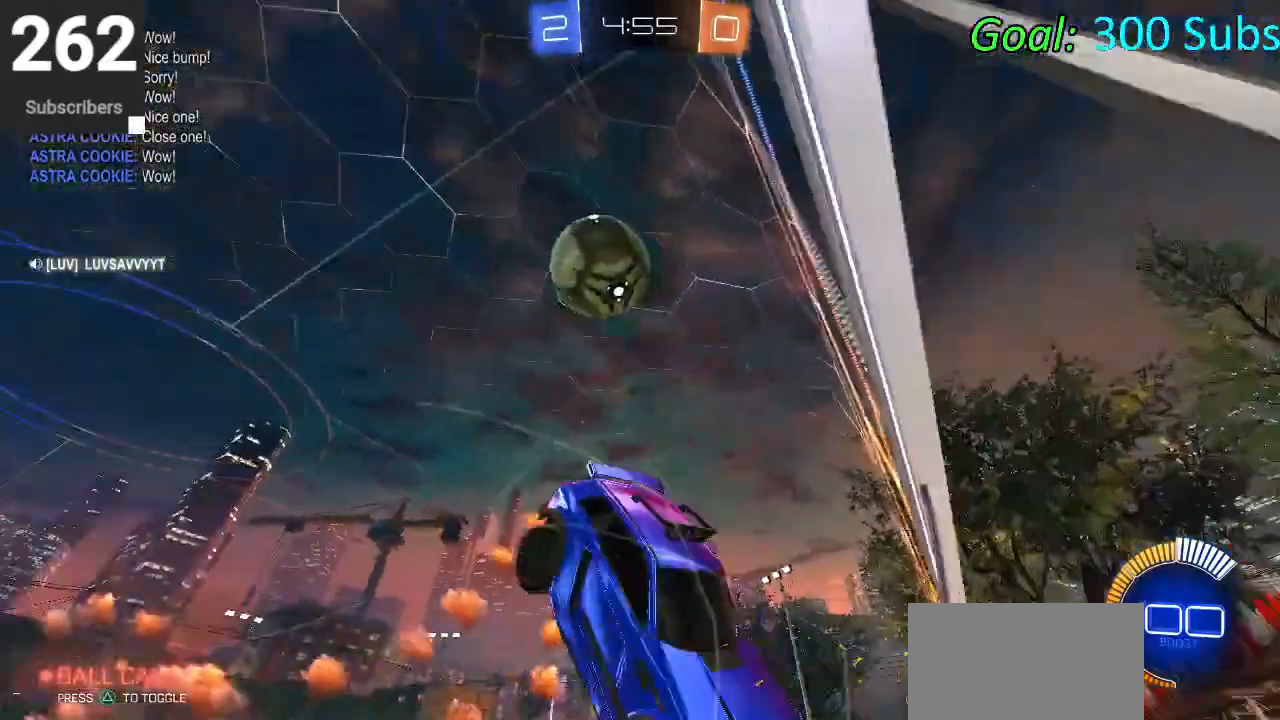
{"buttons": ["R1", "R2"], "left_stick": "up", "right_stick": "center", "events": [[100, "left_stick", "up-right"], [150, "R2", "up"], [267, "left_stick", "up"], [350, "R1", "down"], [400, "R2", "down"]]}
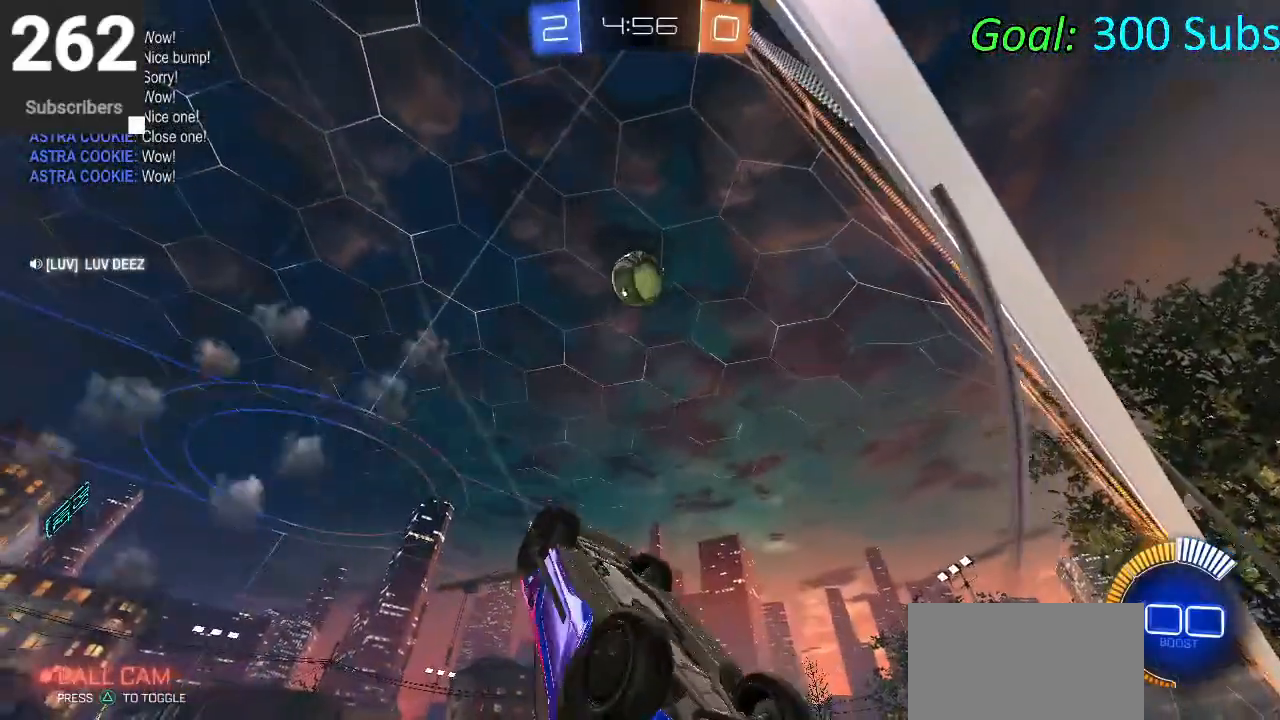
{"buttons": ["R2"], "left_stick": "up", "right_stick": "center", "events": [[100, "R2", "up"], [317, "R2", "down"], [383, "R1", "up"]]}
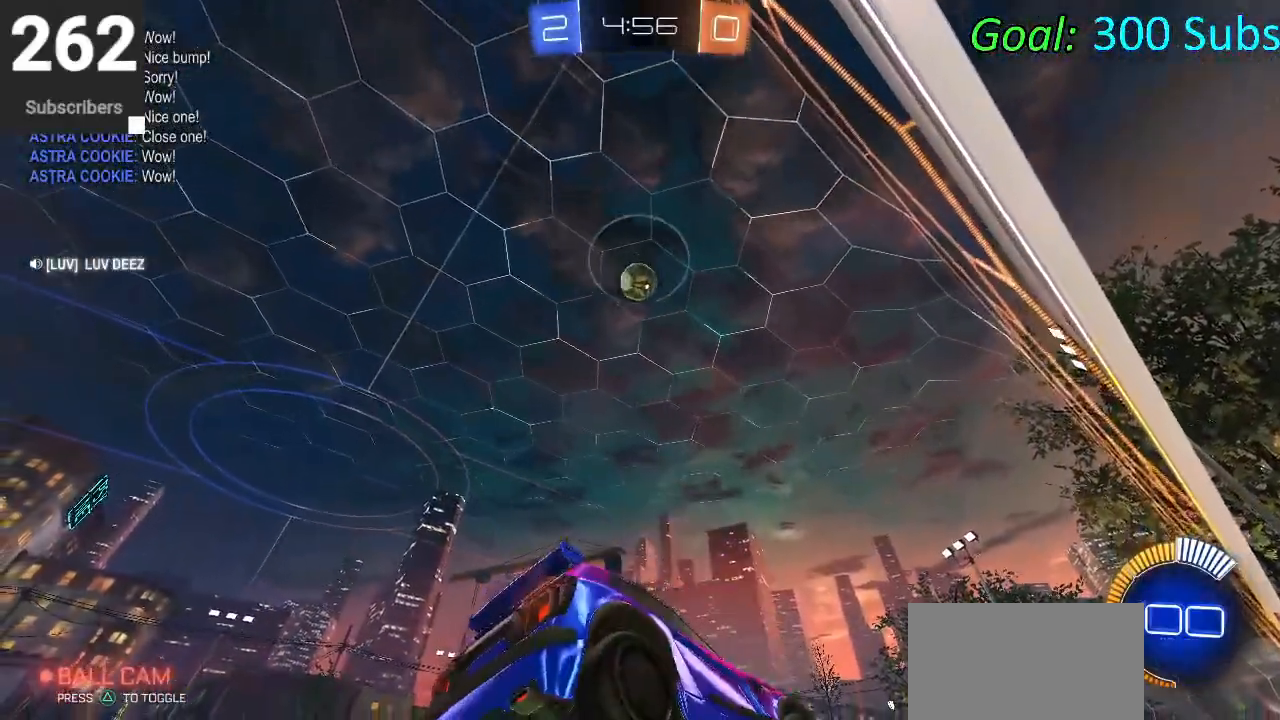
{"buttons": ["CIRCLE", "R2"], "left_stick": "left", "right_stick": "center", "events": [[33, "left_stick", "center"], [50, "CIRCLE", "down"], [100, "left_stick", "down-left"], [217, "R1", "down"], [233, "L1", "down"], [283, "left_stick", "center"], [383, "L1", "up"], [383, "R1", "up"], [483, "left_stick", "left"]]}
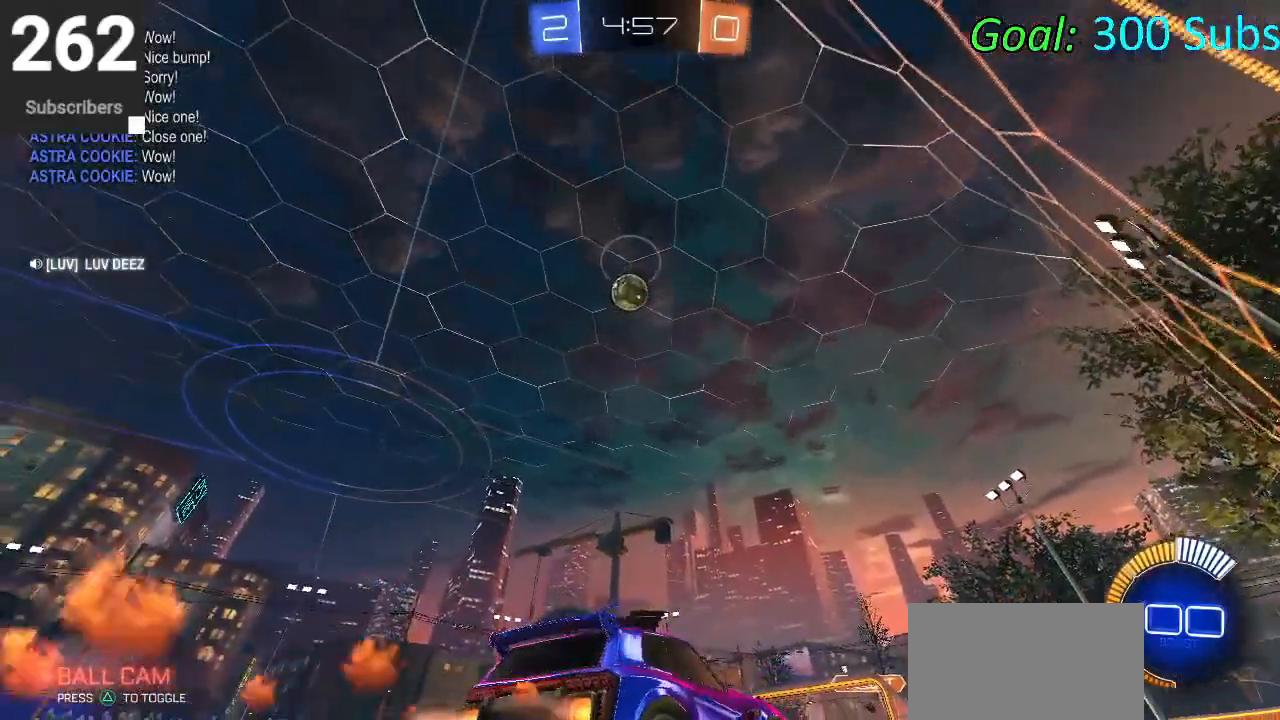
{"buttons": ["CIRCLE", "R2"], "left_stick": "center", "right_stick": "center", "events": [[50, "TRIANGLE", "down"], [267, "TRIANGLE", "up"], [450, "left_stick", "center"]]}
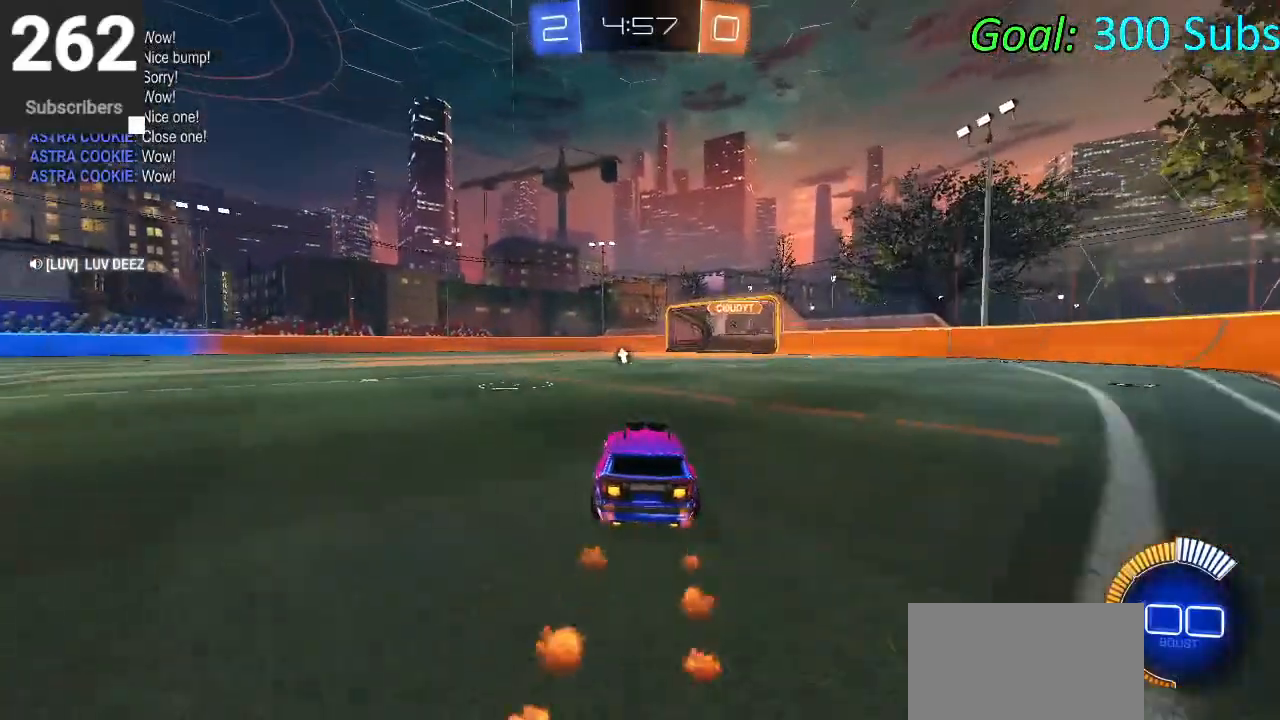
{"buttons": ["L2"], "left_stick": "center", "right_stick": "center", "events": [[67, "left_stick", "left"], [217, "CIRCLE", "up"], [267, "left_stick", "center"], [283, "R2", "up"], [483, "L2", "down"]]}
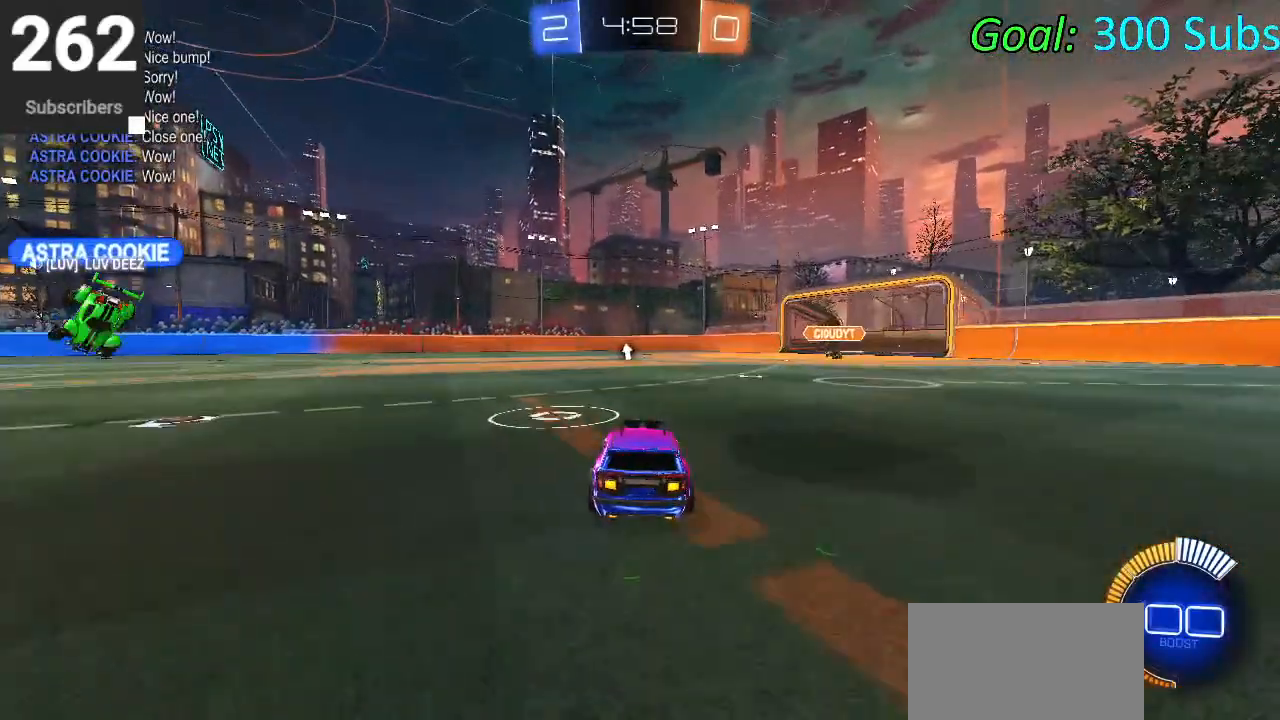
{"buttons": [], "left_stick": "right", "right_stick": "center", "events": [[150, "R2", "down"], [183, "L2", "up"], [300, "R2", "up"], [367, "R2", "down"], [450, "left_stick", "right"], [500, "R2", "up"]]}
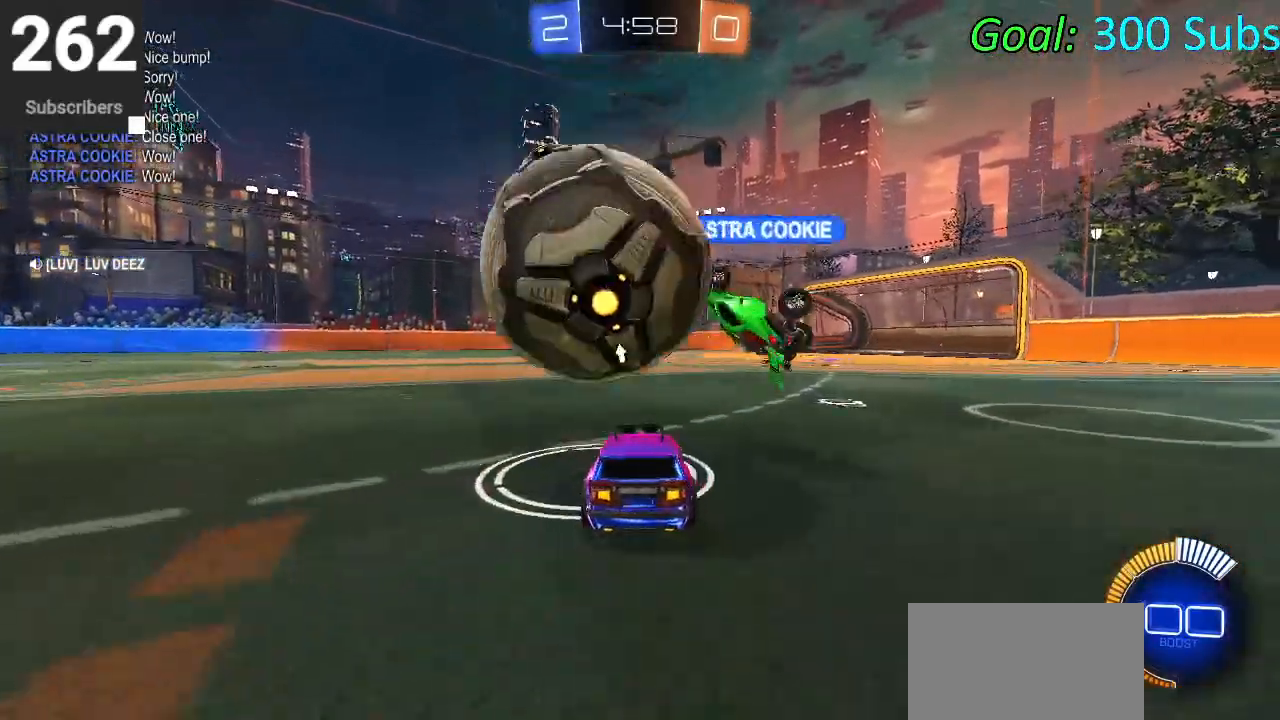
{"buttons": ["L2"], "left_stick": "left", "right_stick": "center", "events": [[100, "left_stick", "center"], [150, "R2", "down"], [183, "left_stick", "left"], [233, "CIRCLE", "down"], [367, "CIRCLE", "up"], [383, "R2", "up"], [433, "L2", "down"]]}
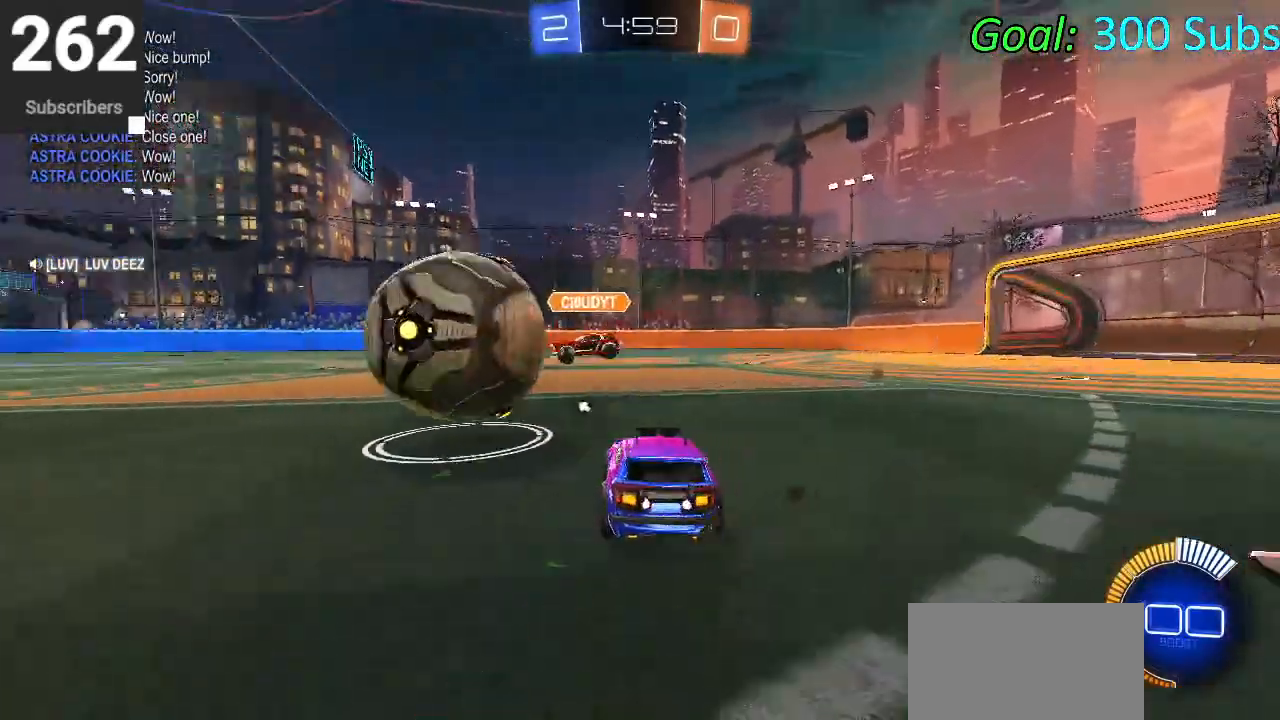
{"buttons": ["CIRCLE", "R2"], "left_stick": "up-right", "right_stick": "center", "events": [[33, "R2", "down"], [183, "L2", "up"], [317, "left_stick", "center"], [417, "left_stick", "up-right"], [450, "CIRCLE", "down"]]}
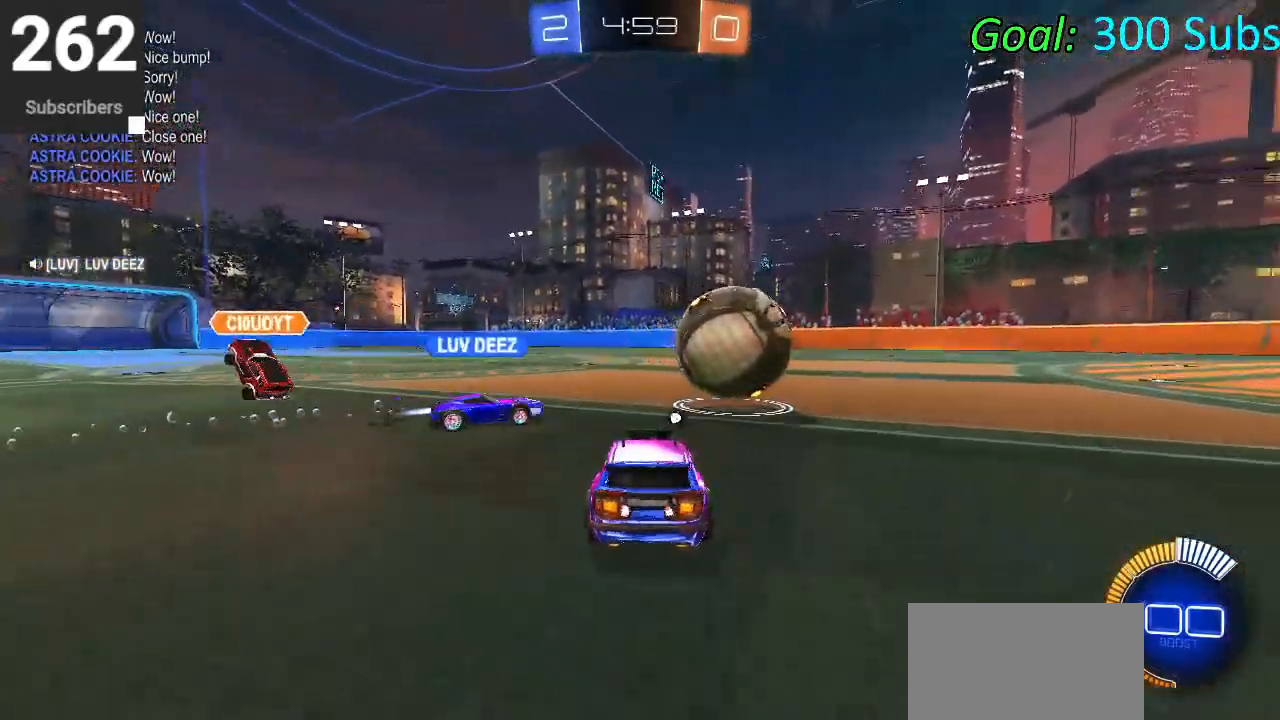
{"buttons": ["R2"], "left_stick": "center", "right_stick": "center", "events": [[100, "left_stick", "center"], [150, "CIRCLE", "up"], [217, "left_stick", "right"], [233, "TRIANGLE", "down"], [300, "TRIANGLE", "up"], [350, "left_stick", "center"]]}
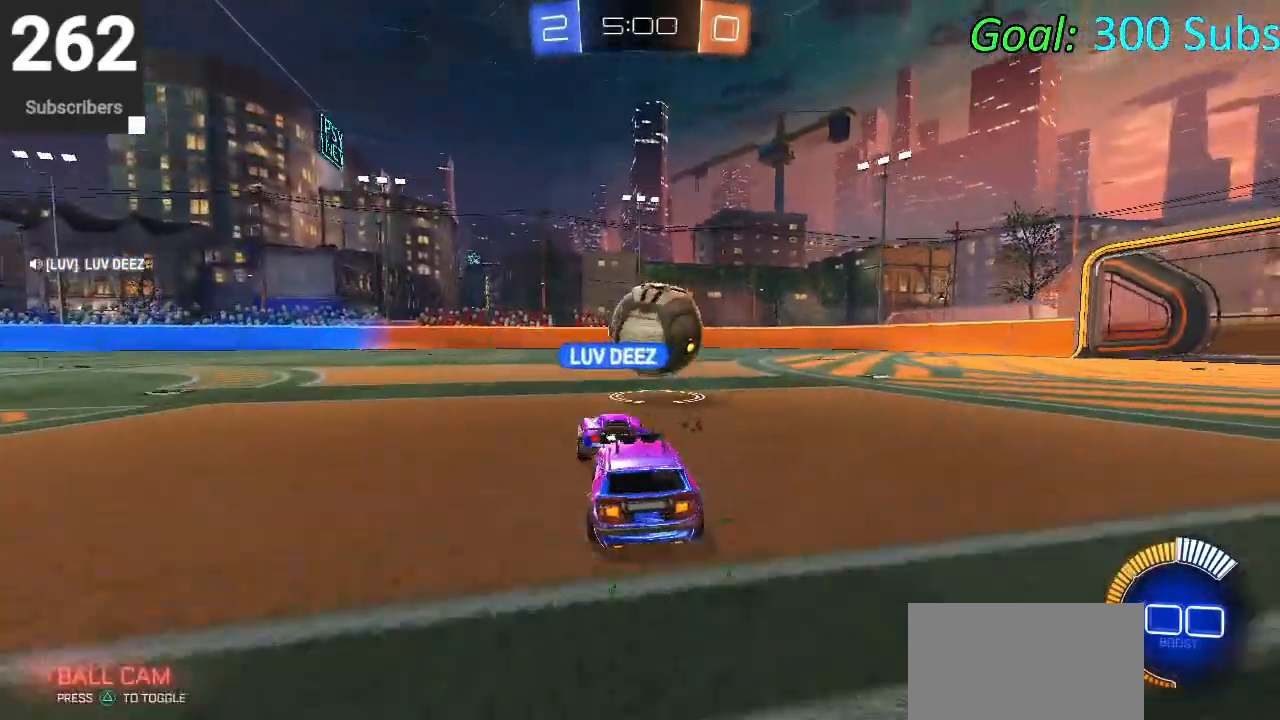
{"buttons": ["CIRCLE", "R2"], "left_stick": "up-right", "right_stick": "center", "events": [[67, "left_stick", "up-right"], [117, "CIRCLE", "down"], [217, "left_stick", "center"], [400, "left_stick", "up-right"]]}
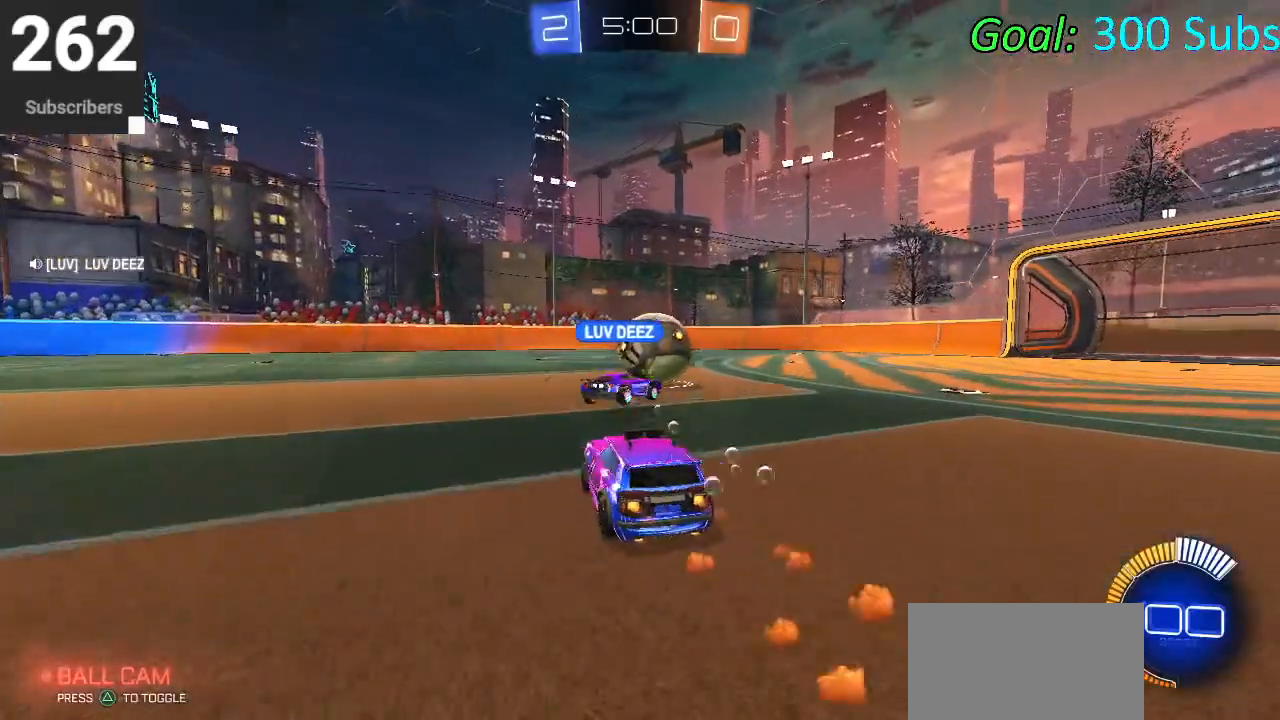
{"buttons": ["CIRCLE", "R2"], "left_stick": "up-right", "right_stick": "center", "events": [[50, "left_stick", "right"], [83, "CIRCLE", "up"], [183, "R2", "up"], [200, "left_stick", "center"], [267, "R2", "down"], [400, "left_stick", "up-right"], [500, "CIRCLE", "down"]]}